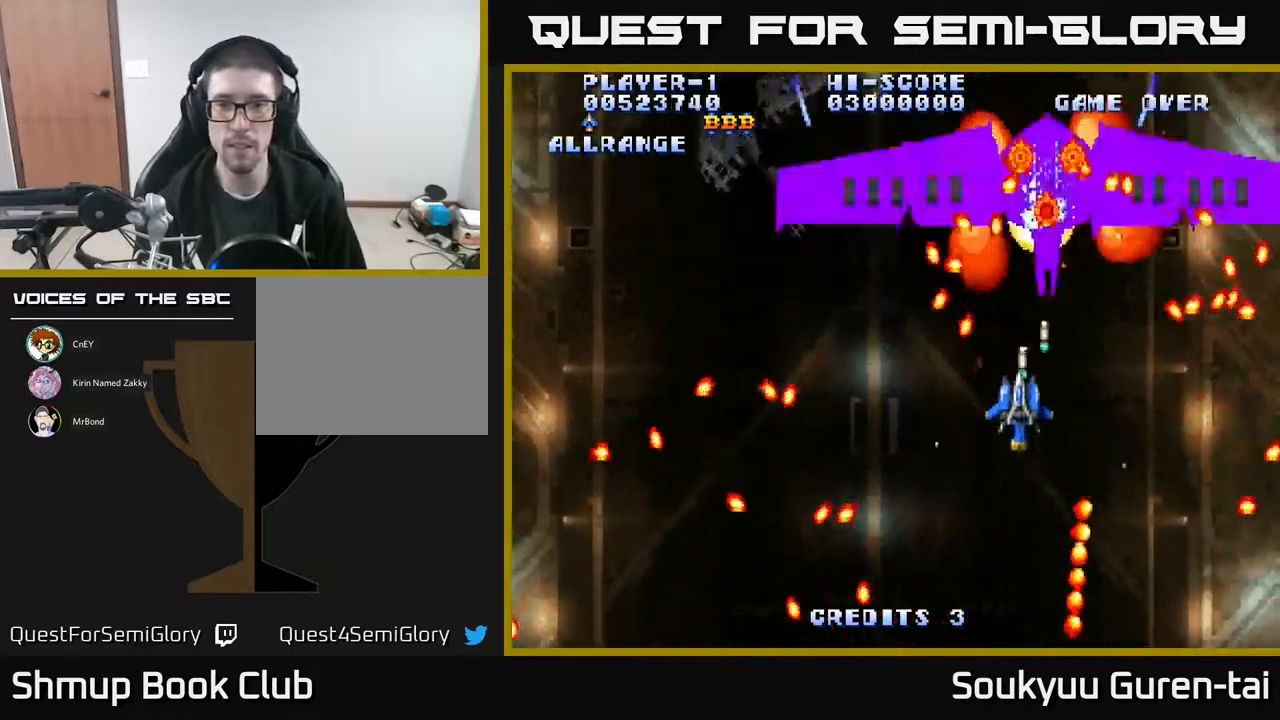
Gameplay with a controller (Xbox layout); each line is a JSON object with the inputs held at the frame after it. "events" lists button and stick changes between this image and that frame as [ms after this image, input, new state], when the widget could be followed in between. Not read: left_stick right_stick.
{"buttons": ["A", "DPAD_DOWN"], "events": [[33, "DPAD_UP", "up"], [450, "DPAD_DOWN", "down"]]}
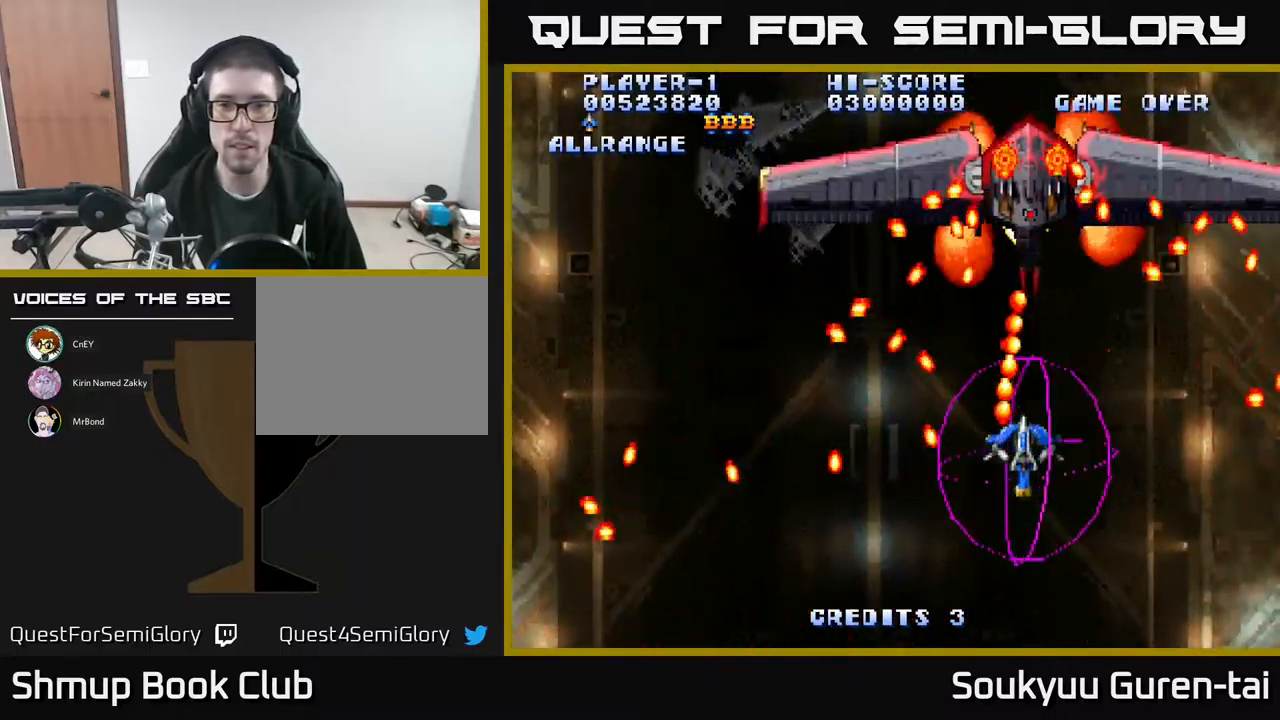
{"buttons": ["A"], "events": [[17, "DPAD_RIGHT", "down"], [83, "DPAD_DOWN", "up"], [183, "DPAD_RIGHT", "up"], [200, "DPAD_UP", "down"], [233, "DPAD_LEFT", "down"], [383, "DPAD_UP", "up"], [400, "DPAD_LEFT", "up"]]}
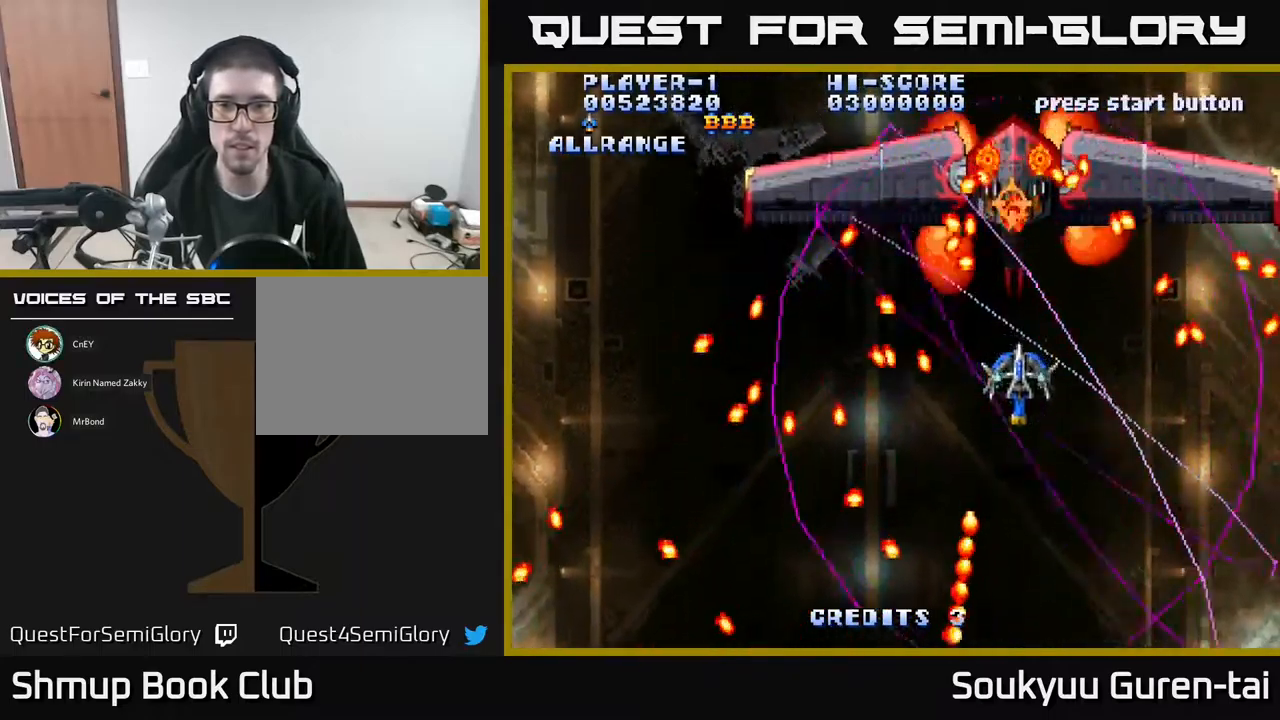
{"buttons": ["A", "DPAD_DOWN"], "events": [[267, "A", "up"], [300, "DPAD_DOWN", "down"], [317, "A", "down"], [383, "A", "up"], [483, "A", "down"]]}
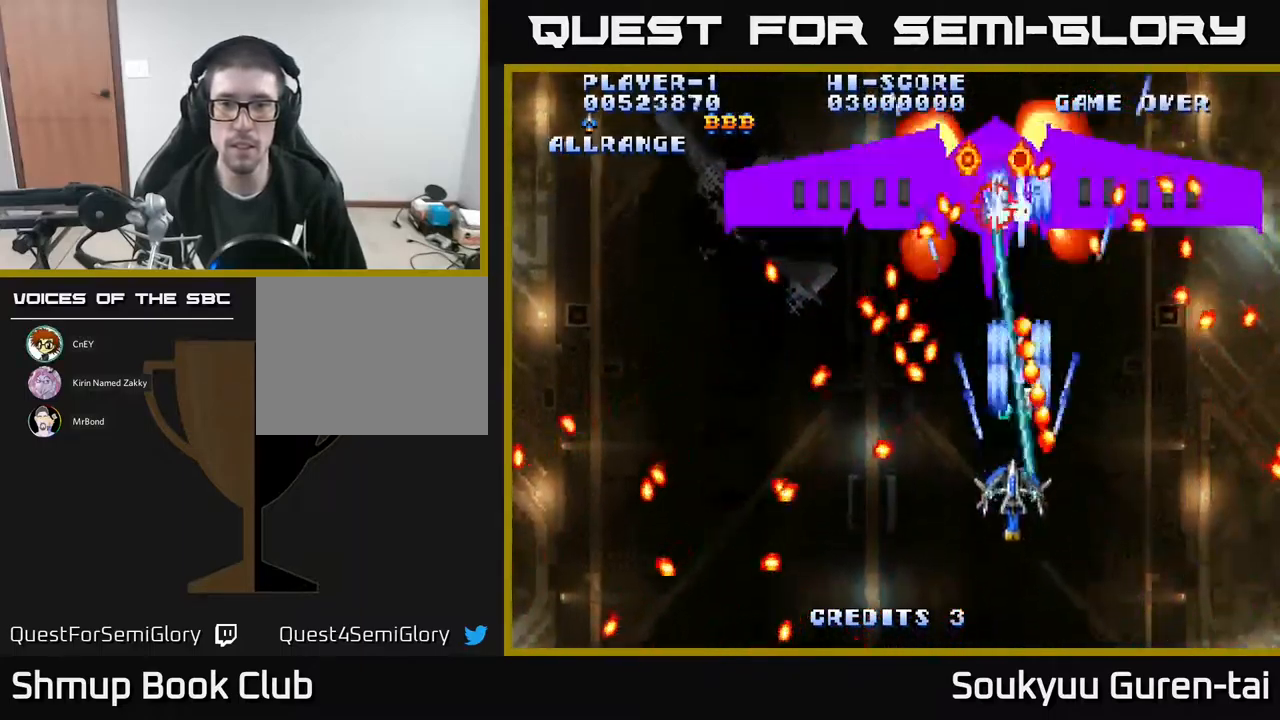
{"buttons": [], "events": [[33, "DPAD_LEFT", "down"], [83, "A", "up"], [83, "DPAD_DOWN", "up"], [133, "A", "down"], [150, "DPAD_LEFT", "up"], [217, "A", "up"]]}
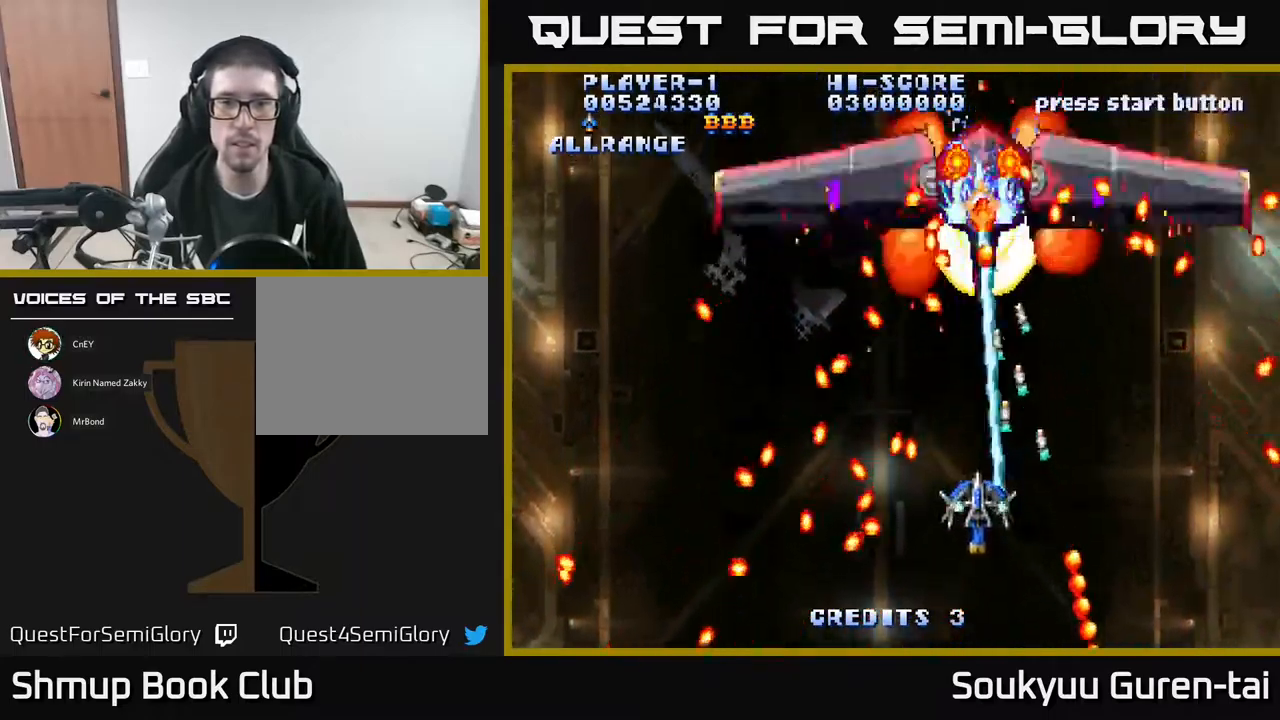
{"buttons": ["DPAD_DOWN", "DPAD_RIGHT"], "events": [[67, "Y", "down"], [117, "DPAD_DOWN", "down"], [167, "Y", "up"], [283, "DPAD_DOWN", "up"], [467, "DPAD_RIGHT", "down"], [483, "DPAD_DOWN", "down"]]}
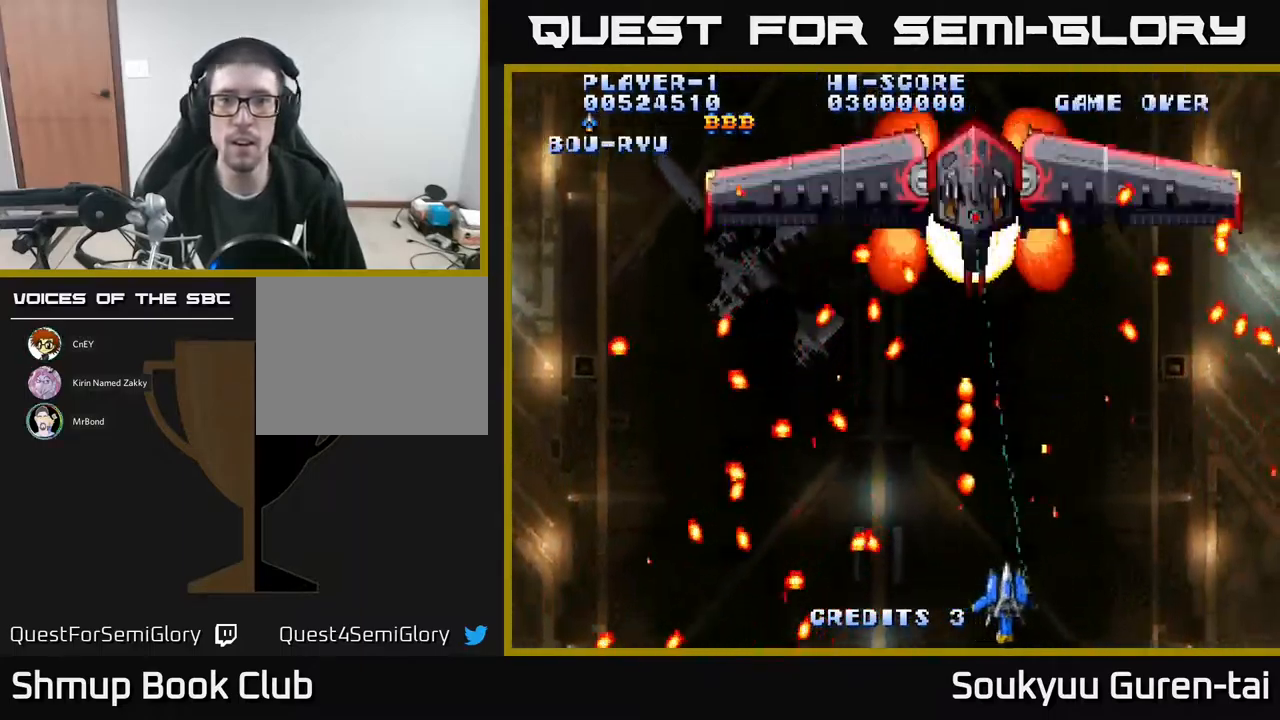
{"buttons": [], "events": [[83, "DPAD_DOWN", "up"], [83, "DPAD_RIGHT", "up"], [233, "DPAD_RIGHT", "down"], [283, "DPAD_RIGHT", "up"]]}
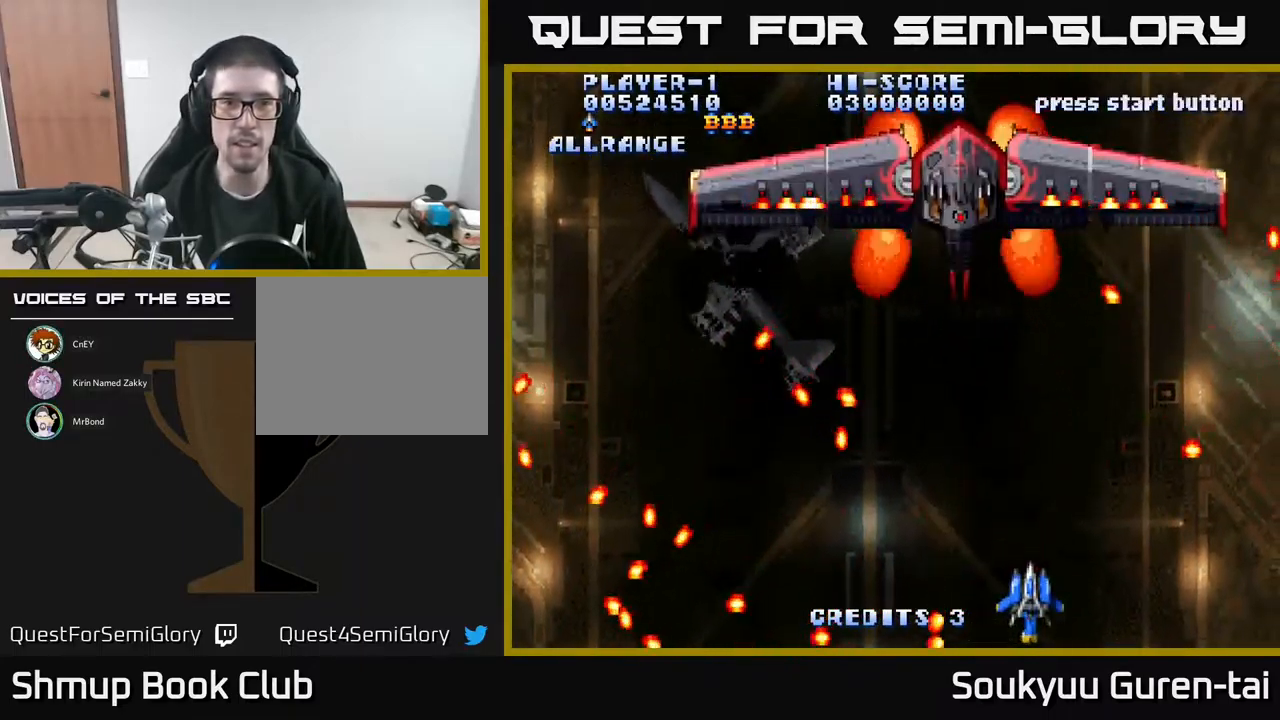
{"buttons": ["B"], "events": [[67, "Y", "down"], [166, "Y", "up"], [416, "B", "down"]]}
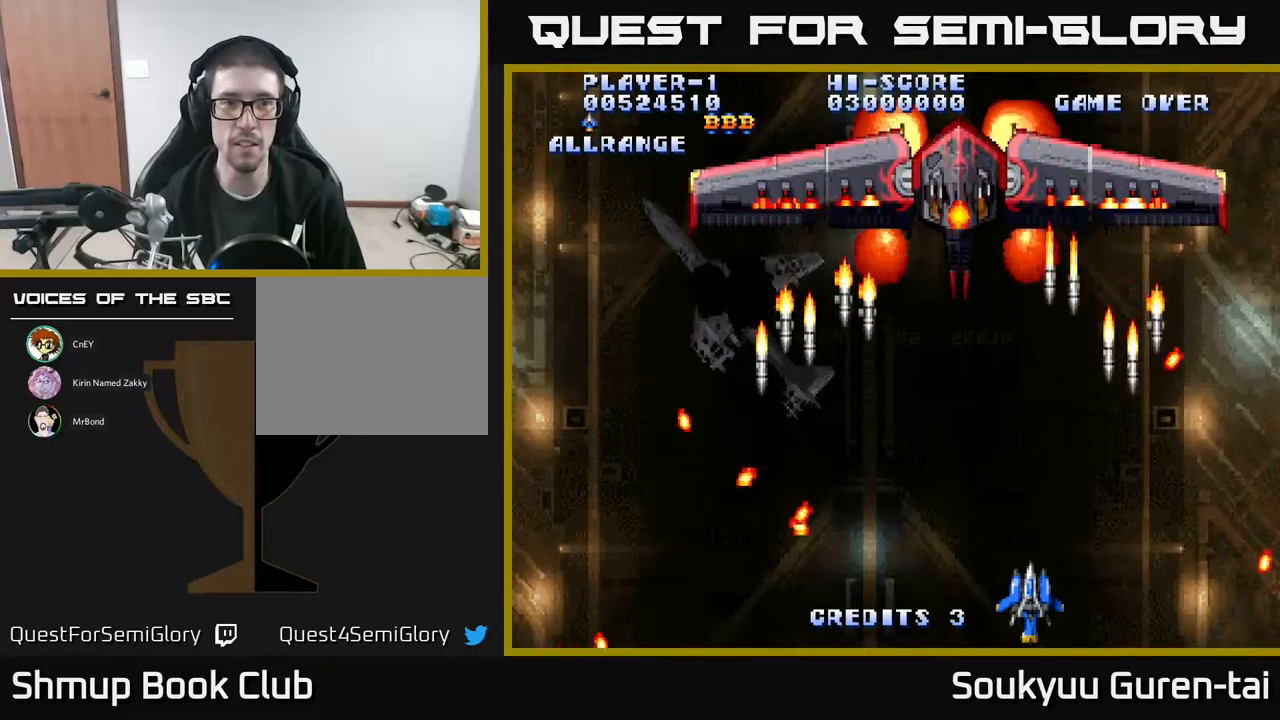
{"buttons": ["A", "DPAD_LEFT"], "events": [[67, "B", "up"], [117, "DPAD_LEFT", "down"], [233, "DPAD_LEFT", "up"], [333, "A", "down"], [433, "A", "up"], [500, "A", "down"], [500, "DPAD_LEFT", "down"]]}
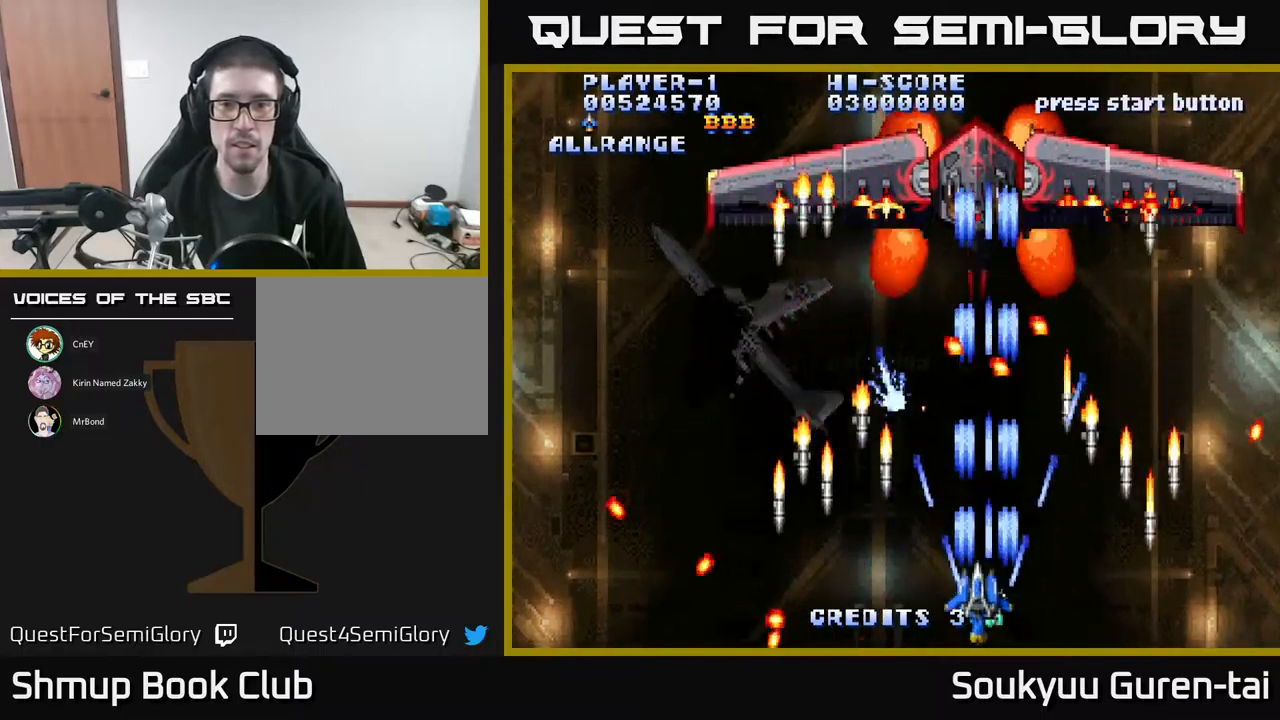
{"buttons": ["A"], "events": [[83, "A", "up"], [100, "DPAD_LEFT", "up"], [150, "A", "down"], [267, "A", "up"], [350, "A", "down"], [433, "A", "up"], [500, "A", "down"]]}
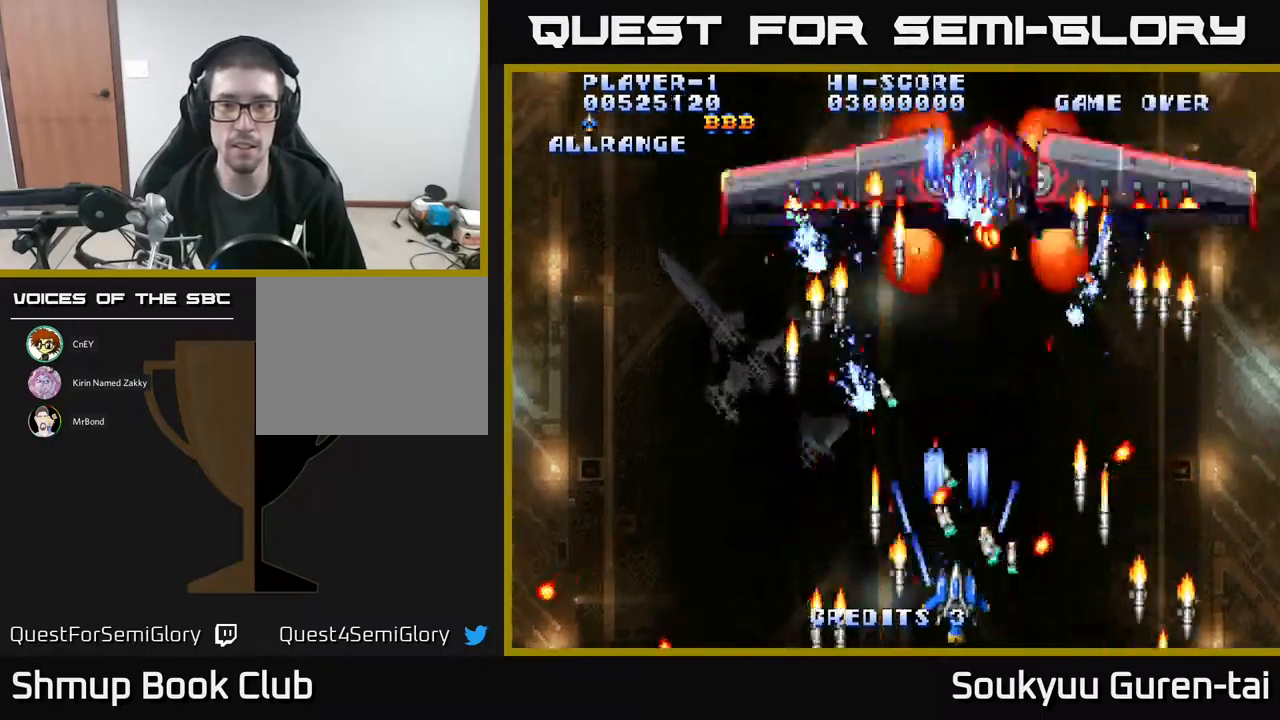
{"buttons": ["A"], "events": [[50, "DPAD_LEFT", "down"], [133, "A", "up"], [183, "A", "down"], [267, "A", "up"], [267, "DPAD_LEFT", "up"], [333, "A", "down"], [417, "A", "up"], [500, "A", "down"]]}
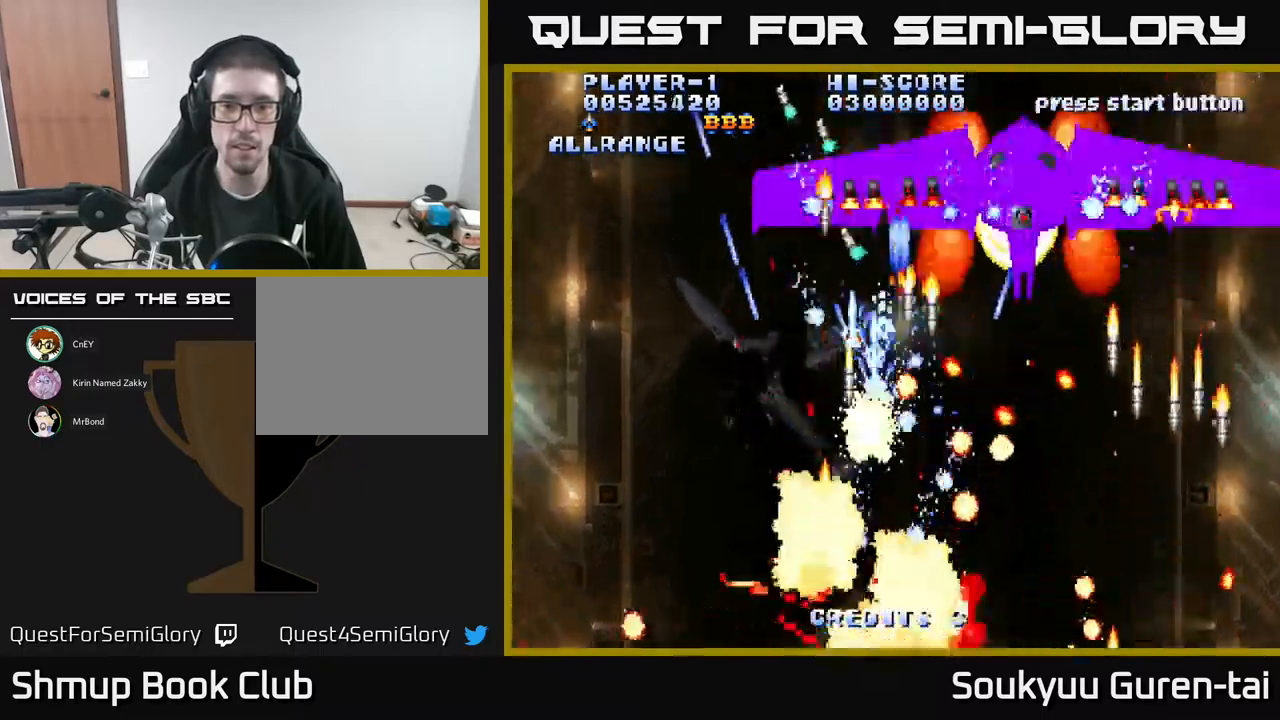
{"buttons": [], "events": [[83, "A", "up"], [83, "DPAD_LEFT", "down"], [167, "A", "down"], [217, "DPAD_LEFT", "up"], [233, "A", "up"], [333, "A", "down"], [467, "A", "up"]]}
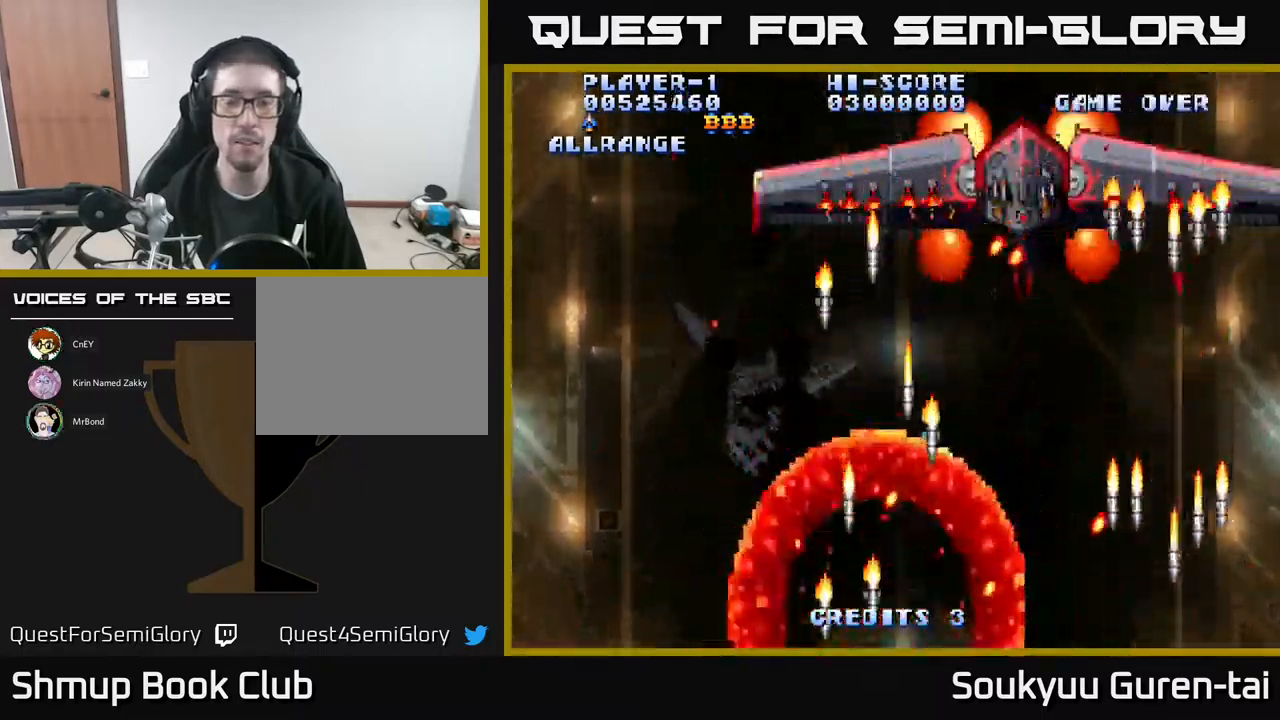
{"buttons": ["A"], "events": [[33, "A", "down"], [167, "A", "up"], [233, "A", "down"], [367, "A", "up"], [450, "A", "down"]]}
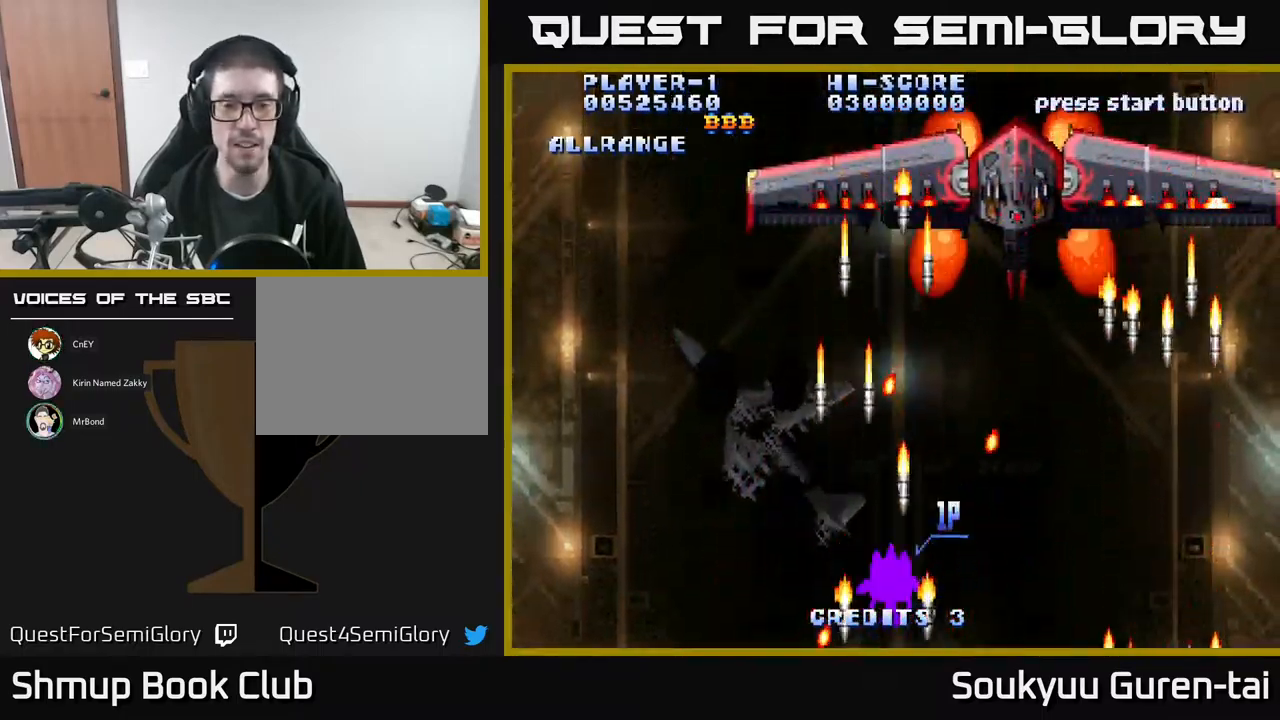
{"buttons": ["A", "DPAD_UP"], "events": [[33, "A", "up"], [133, "A", "down"], [183, "DPAD_UP", "down"], [250, "A", "up"], [333, "A", "down"], [433, "A", "up"], [500, "A", "down"]]}
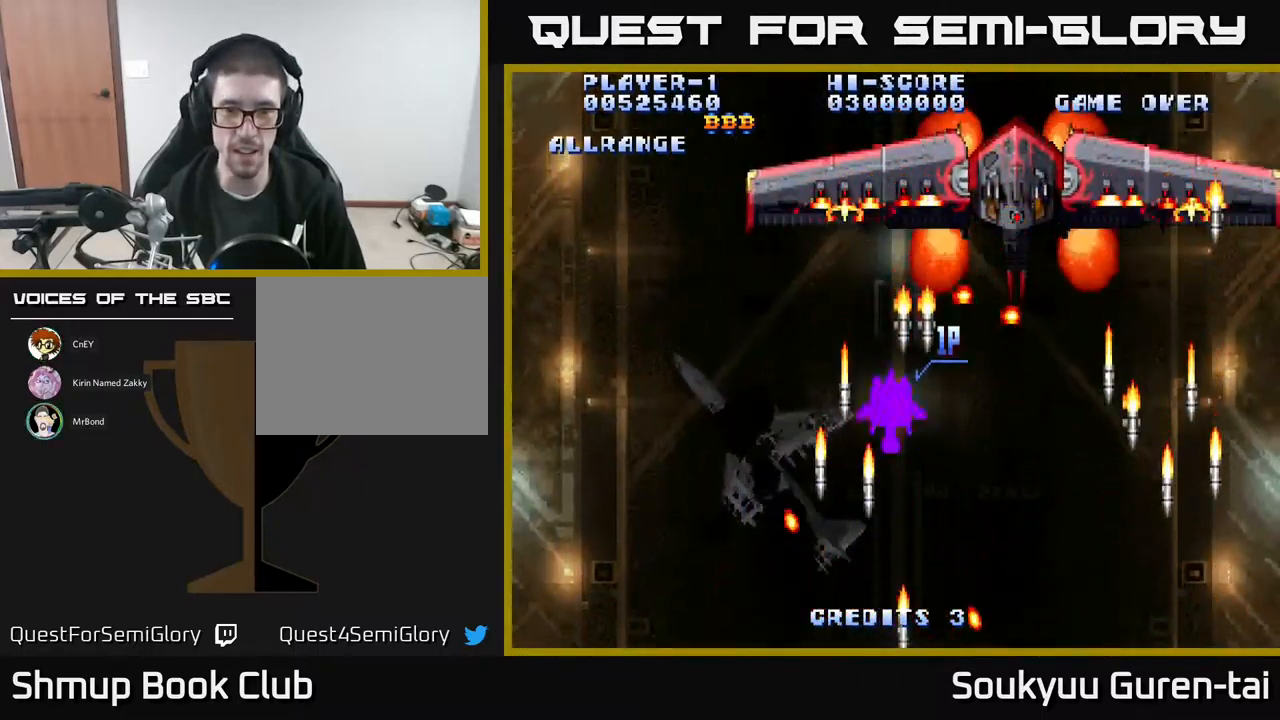
{"buttons": ["DPAD_UP", "DPAD_LEFT"]}
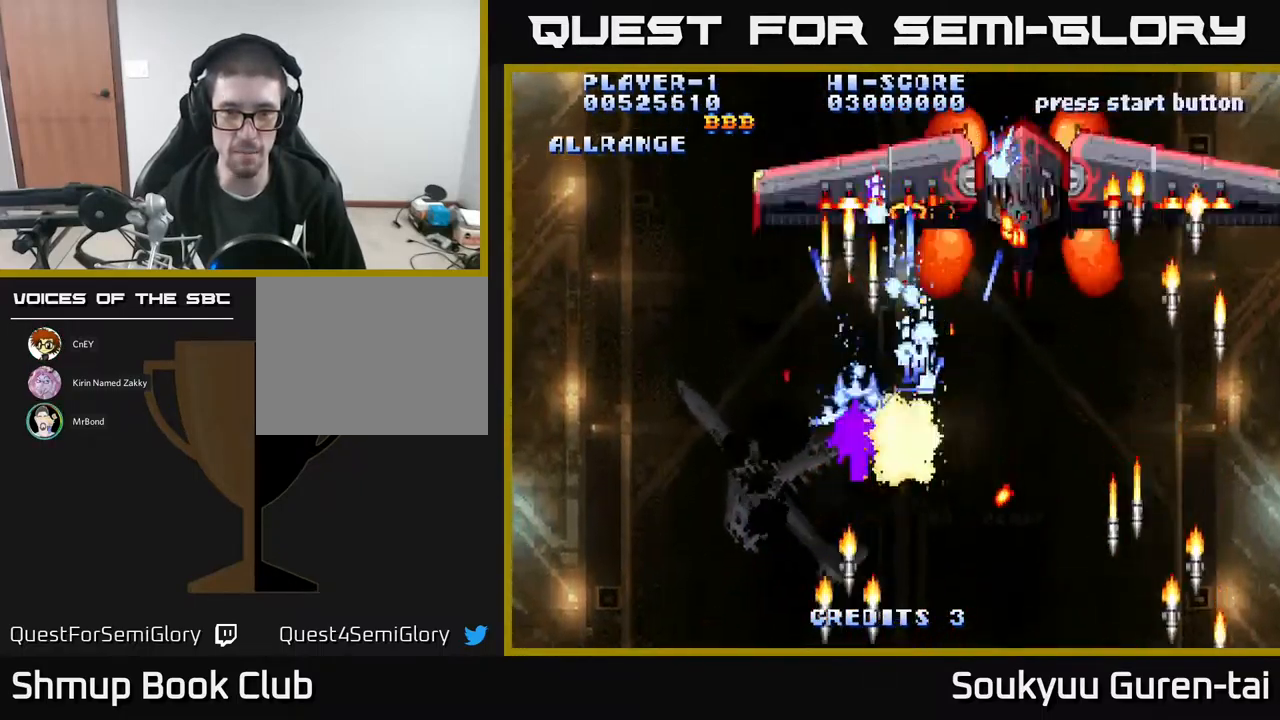
{"buttons": ["A", "DPAD_DOWN"], "events": [[50, "A", "down"], [50, "DPAD_LEFT", "up"], [83, "DPAD_UP", "up"], [117, "DPAD_RIGHT", "down"], [167, "DPAD_DOWN", "down"], [183, "DPAD_RIGHT", "up"]]}
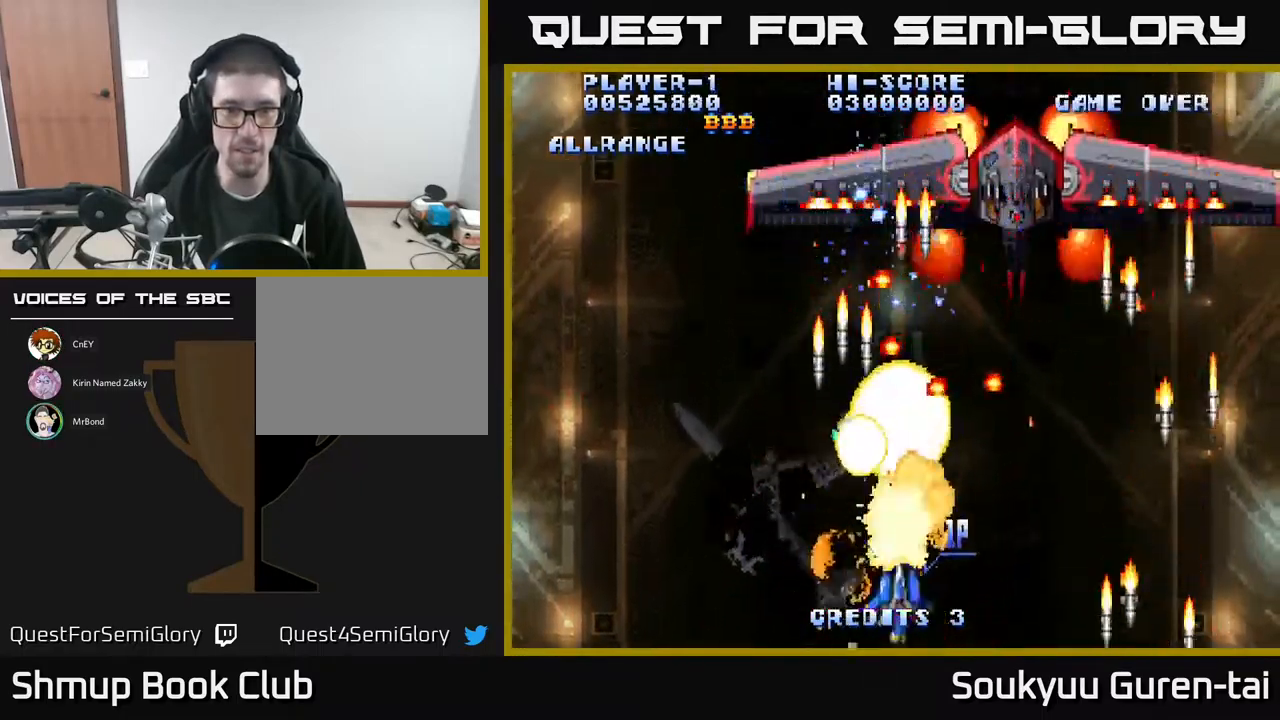
{"buttons": ["A", "DPAD_UP"], "events": [[17, "DPAD_RIGHT", "down"], [50, "DPAD_DOWN", "up"], [83, "DPAD_UP", "down"], [467, "DPAD_RIGHT", "up"]]}
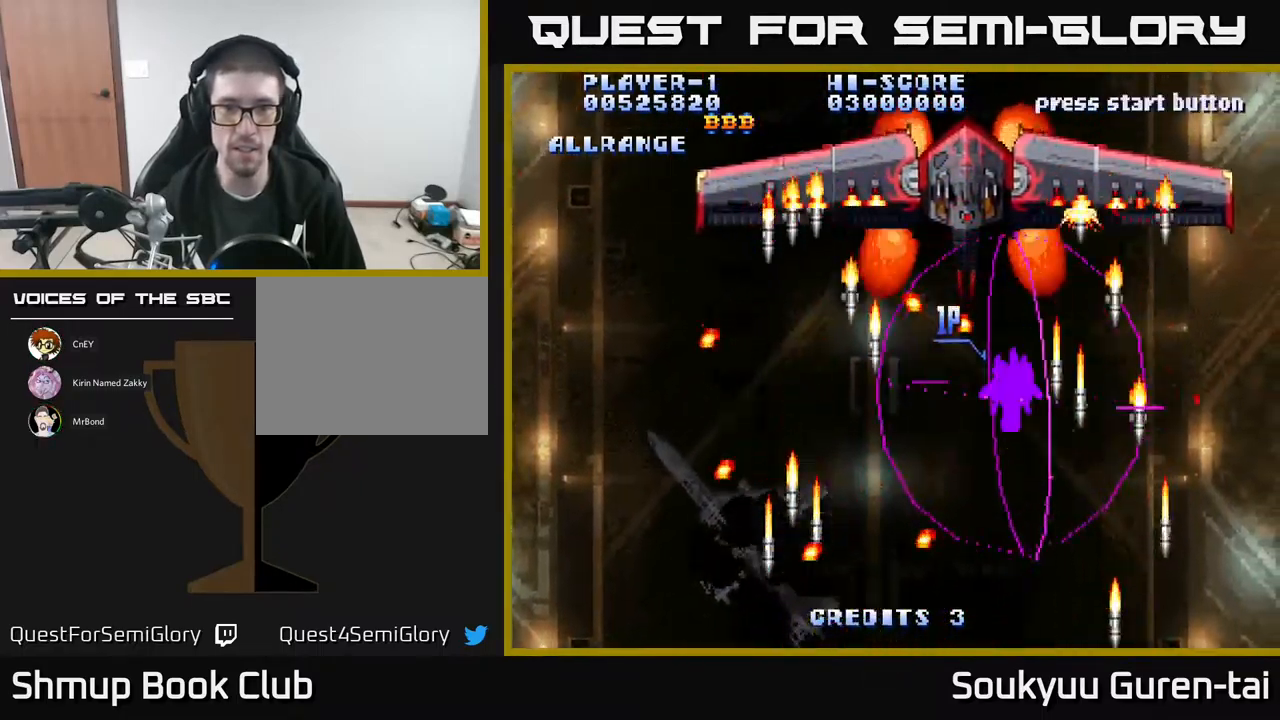
{"buttons": ["A"], "events": [[67, "DPAD_LEFT", "down"], [234, "DPAD_LEFT", "up"], [267, "DPAD_RIGHT", "down"], [300, "DPAD_UP", "up"], [350, "DPAD_RIGHT", "up"], [367, "DPAD_DOWN", "down"], [467, "DPAD_DOWN", "up"]]}
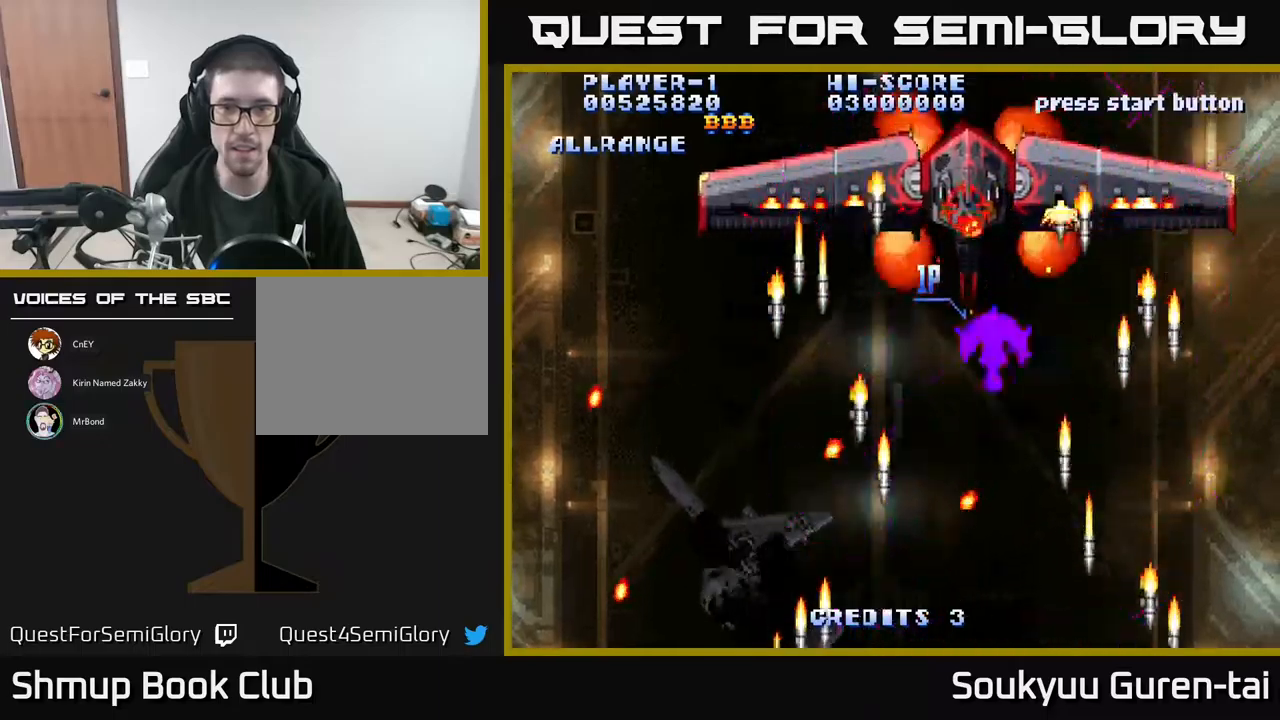
{"buttons": ["DPAD_DOWN"], "events": [[17, "A", "up"], [100, "A", "down"], [184, "A", "up"], [217, "DPAD_DOWN", "down"], [250, "A", "down"], [300, "A", "up"], [367, "DPAD_LEFT", "down"], [384, "A", "down"], [484, "A", "up"], [484, "DPAD_LEFT", "up"]]}
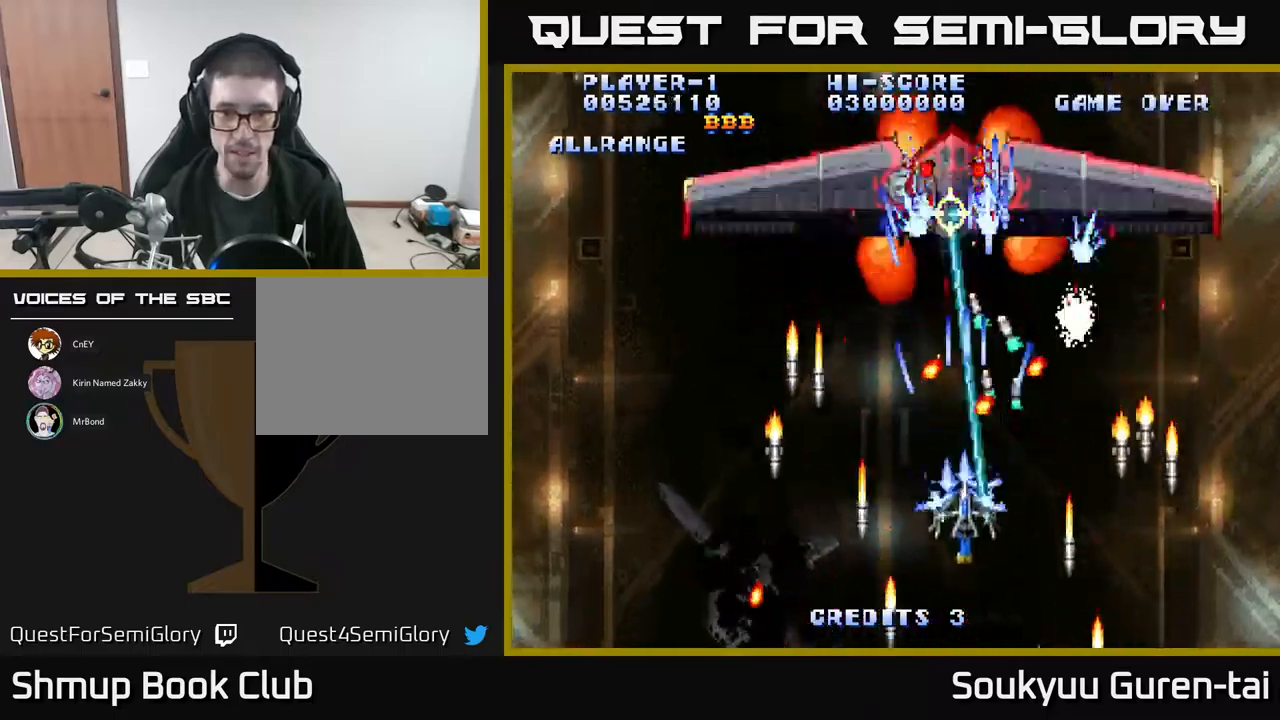
{"buttons": ["A"], "events": [[67, "A", "down"], [167, "A", "up"], [184, "DPAD_DOWN", "up"], [217, "A", "down"], [317, "A", "up"], [400, "A", "down"]]}
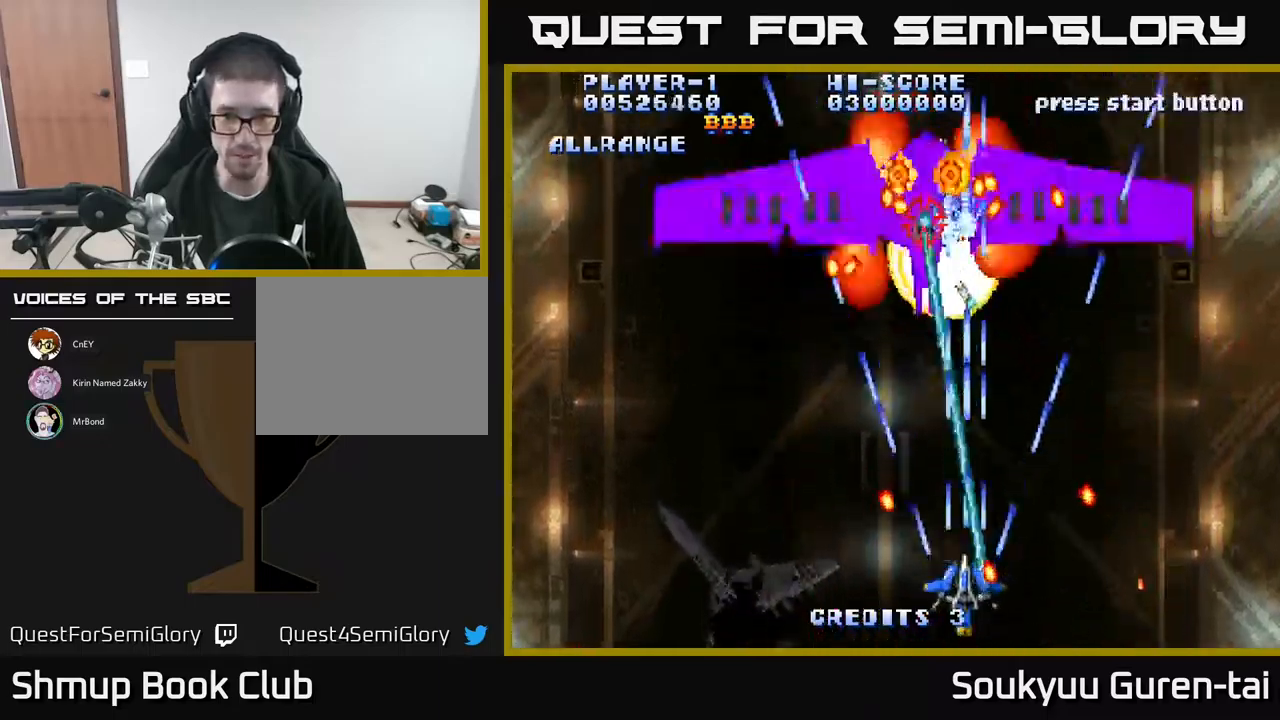
{"buttons": [], "events": [[17, "A", "up"], [84, "A", "down"], [150, "DPAD_LEFT", "down"], [184, "A", "up"], [250, "A", "down"], [250, "DPAD_LEFT", "up"], [350, "A", "up"], [434, "A", "down"], [467, "A", "up"]]}
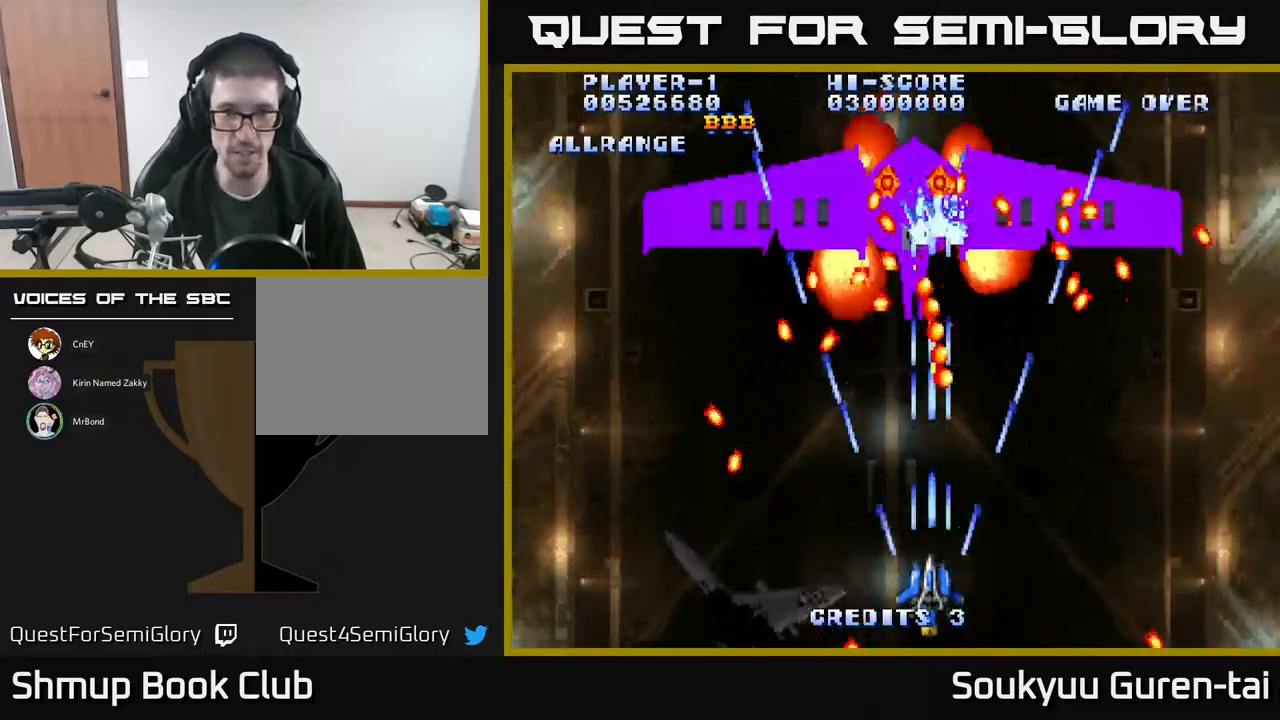
{"buttons": ["DPAD_UP"], "events": [[67, "A", "down"], [117, "A", "up"], [200, "A", "down"], [200, "DPAD_DOWN", "down"], [284, "A", "up"], [350, "DPAD_DOWN", "up"], [350, "DPAD_LEFT", "down"], [367, "A", "down"], [384, "DPAD_UP", "down"], [434, "A", "up"], [434, "DPAD_LEFT", "up"]]}
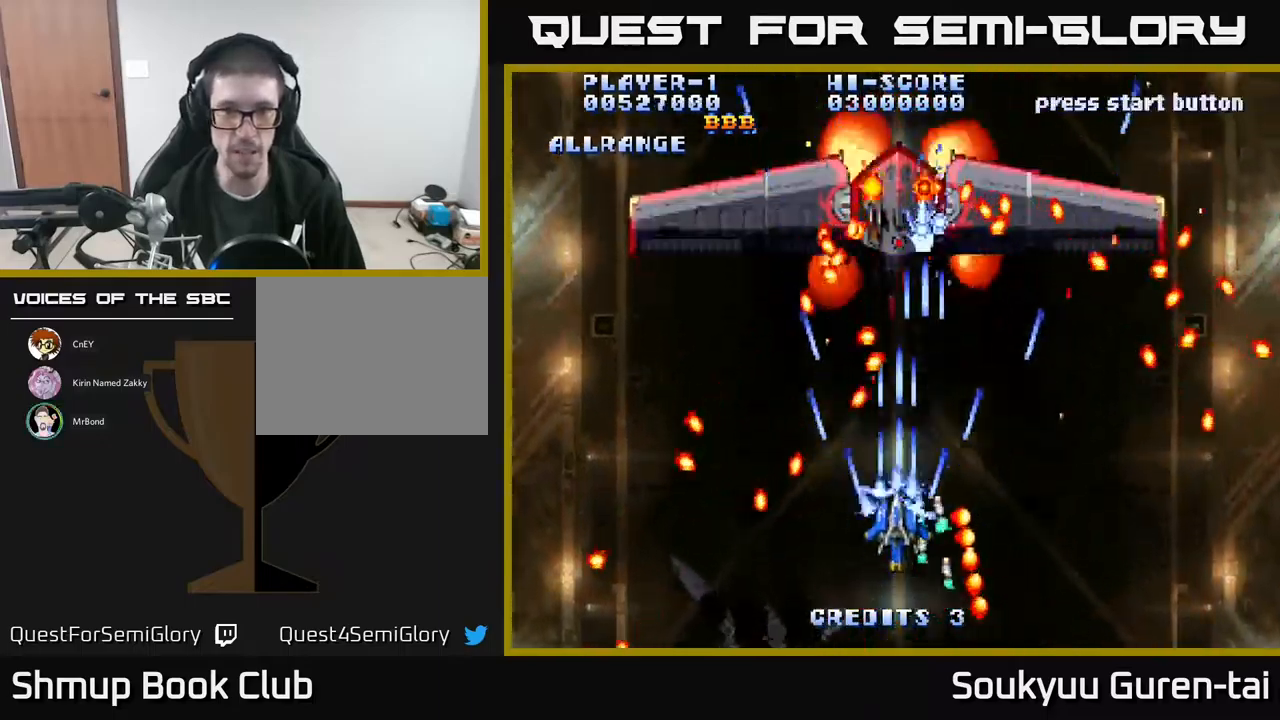
{"buttons": ["A"], "events": [[17, "A", "down"], [17, "DPAD_UP", "up"], [84, "A", "up"], [184, "A", "down"], [267, "A", "up"], [334, "A", "down"], [417, "A", "up"], [500, "A", "down"]]}
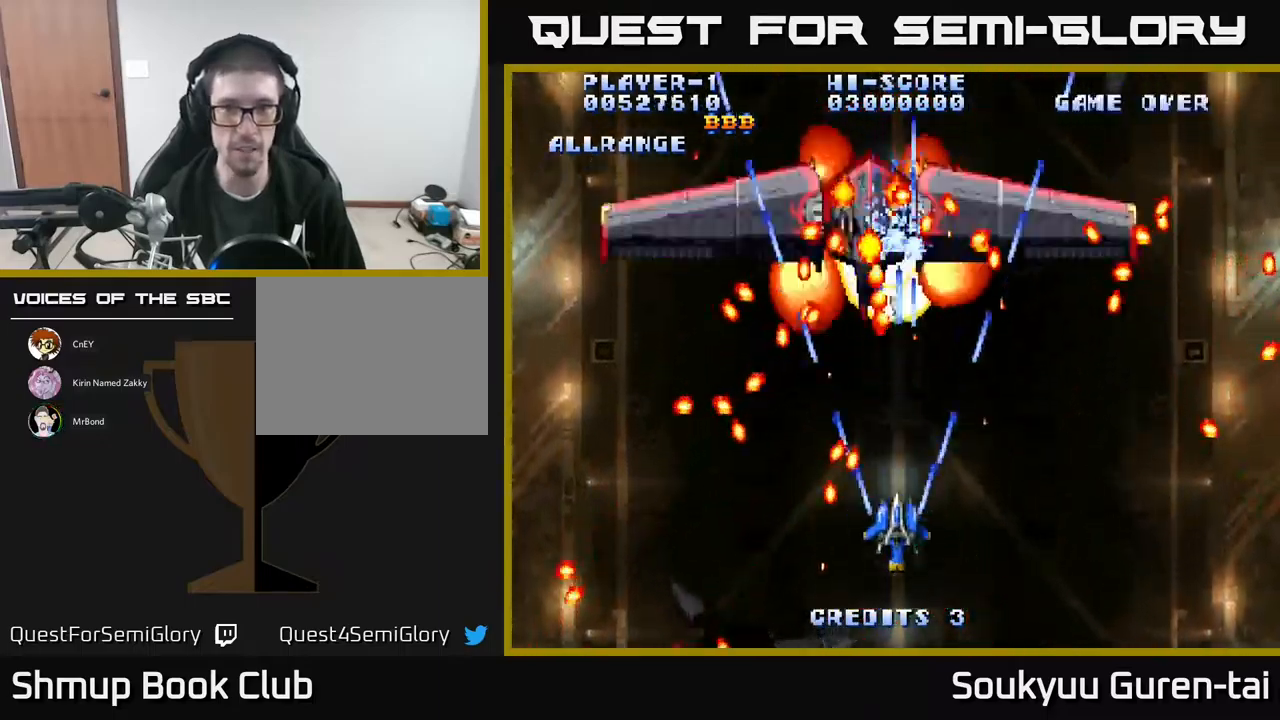
{"buttons": ["A", "DPAD_DOWN", "DPAD_RIGHT"]}
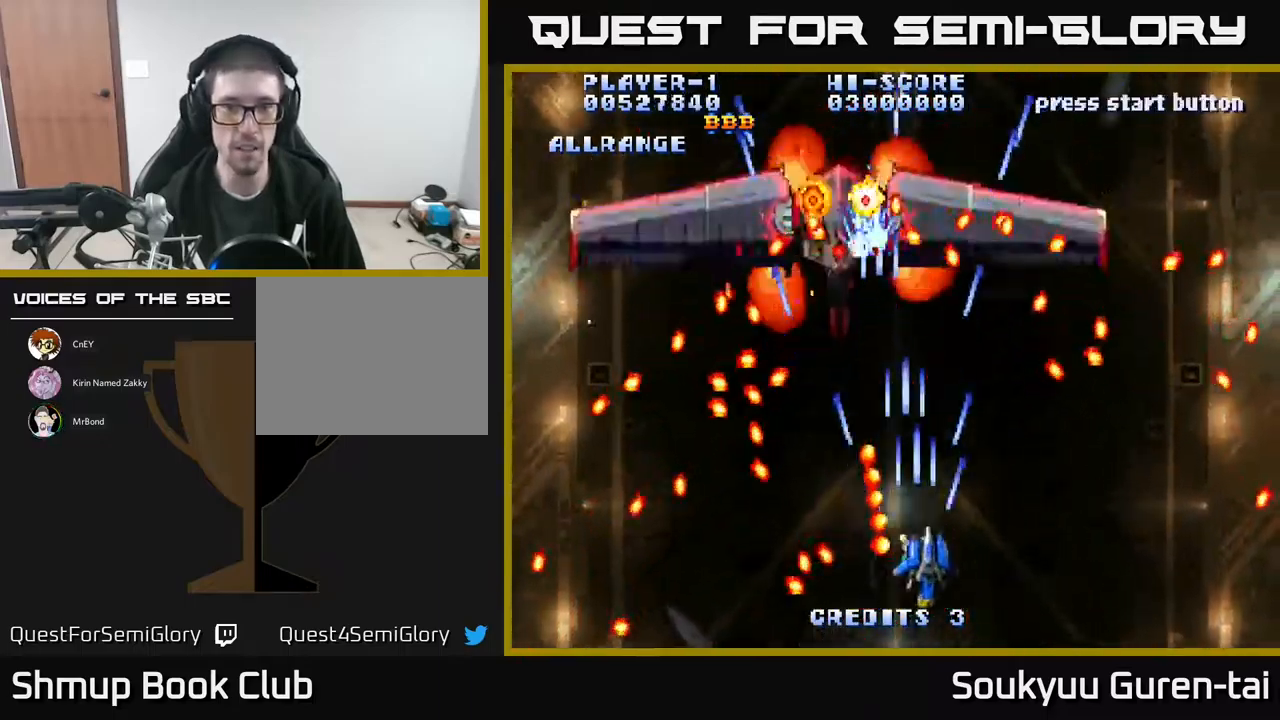
{"buttons": ["A"]}
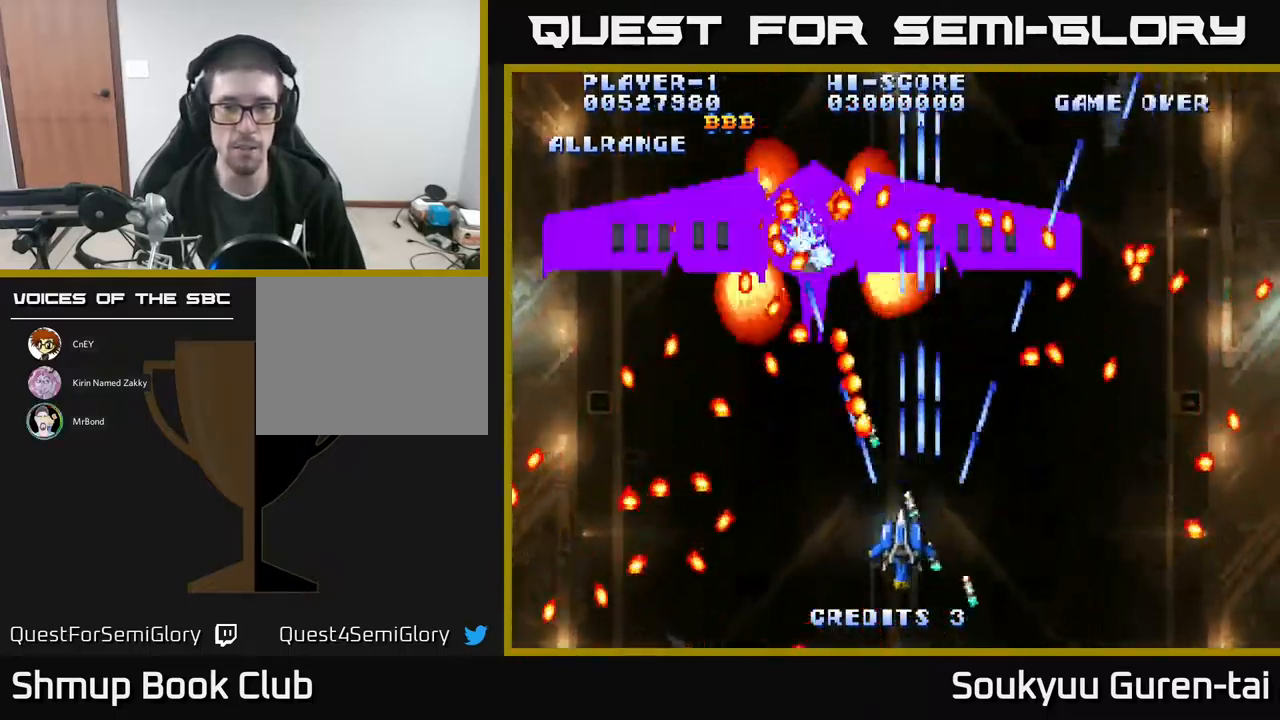
{"buttons": ["A"], "events": [[17, "DPAD_LEFT", "down"], [67, "A", "up"], [84, "DPAD_DOWN", "down"], [150, "A", "down"], [234, "DPAD_DOWN", "up"], [234, "DPAD_LEFT", "up"], [250, "A", "up"], [334, "A", "down"], [400, "A", "up"], [484, "A", "down"]]}
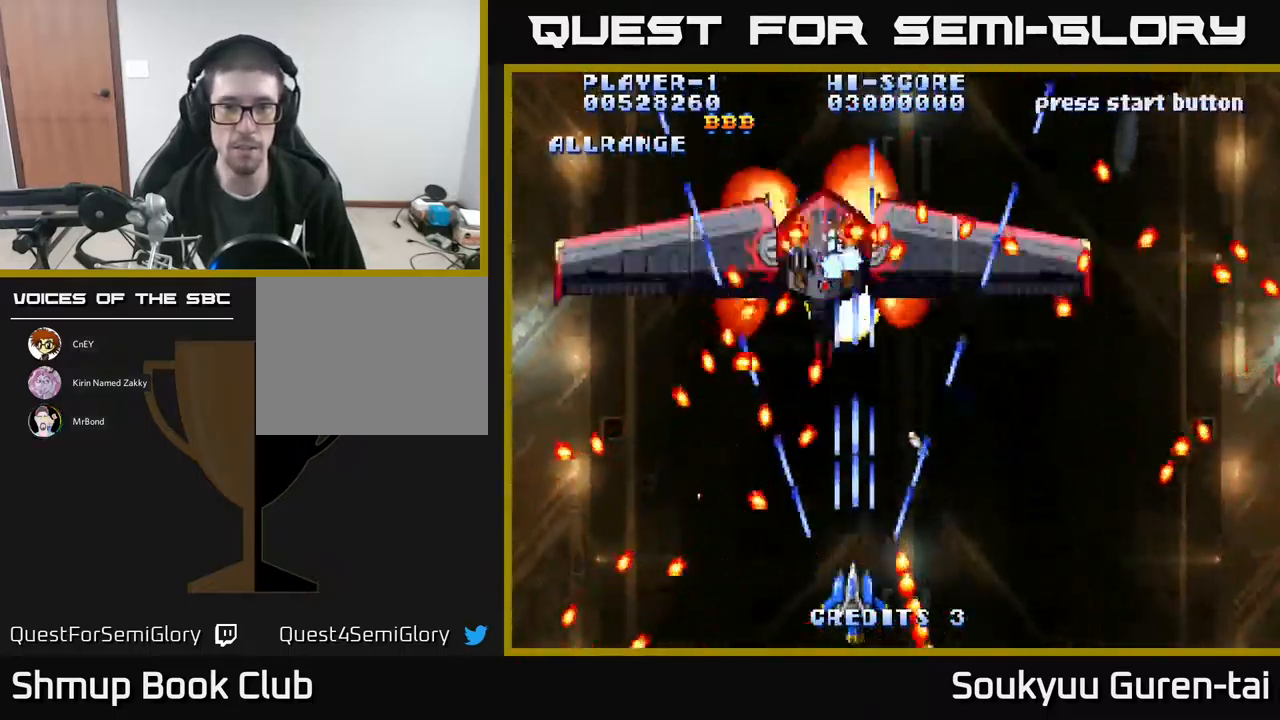
{"buttons": ["A"], "events": [[84, "A", "up"], [184, "A", "down"], [267, "A", "up"], [334, "A", "down"], [400, "A", "up"], [467, "A", "down"]]}
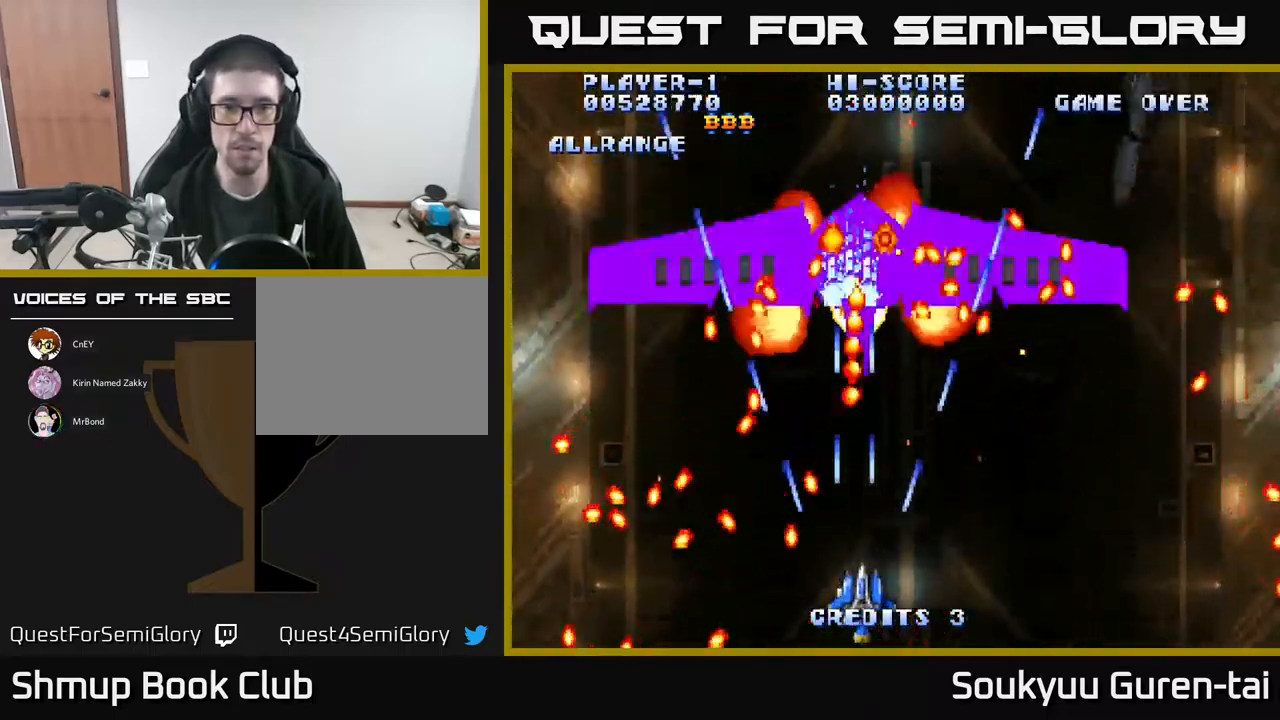
{"buttons": ["DPAD_UP"], "events": [[50, "A", "up"], [50, "DPAD_RIGHT", "down"], [117, "A", "down"], [150, "DPAD_RIGHT", "up"], [167, "A", "up"], [234, "A", "down"], [317, "A", "up"], [367, "DPAD_RIGHT", "down"], [367, "DPAD_UP", "down"], [384, "A", "down"], [401, "DPAD_RIGHT", "up"], [484, "A", "up"]]}
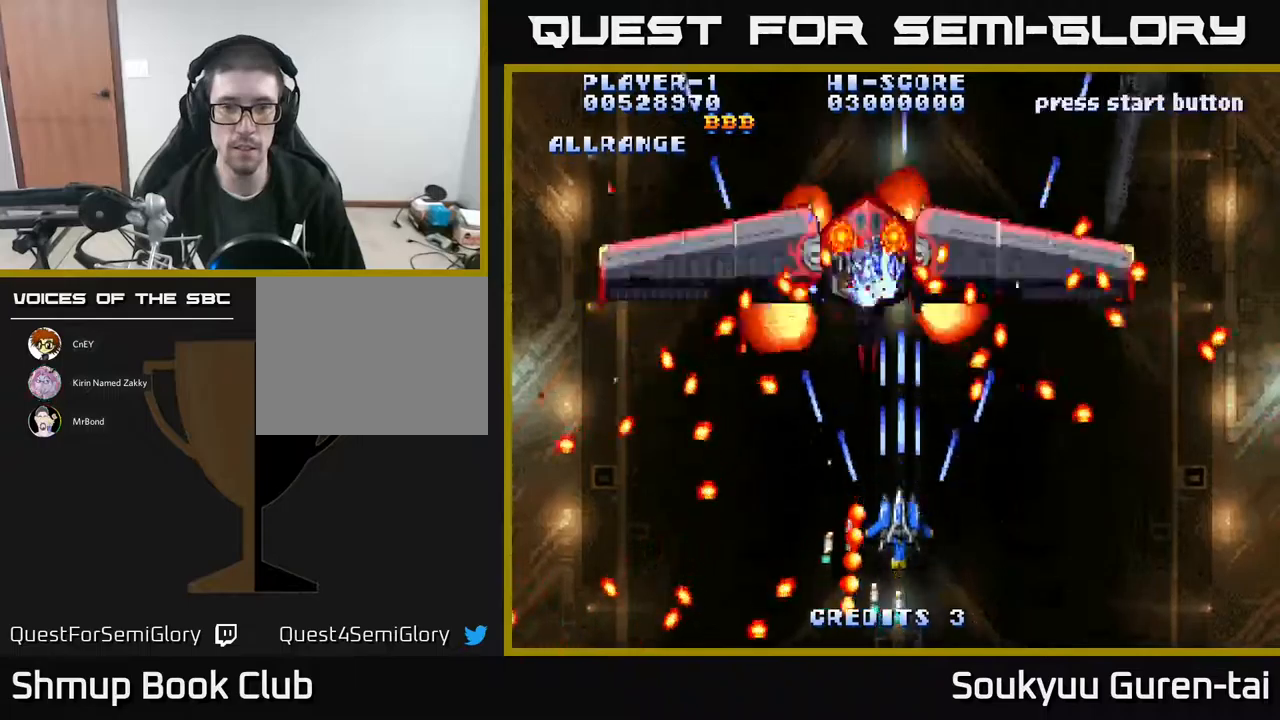
{"buttons": [], "events": [[33, "DPAD_UP", "up"], [83, "A", "down"], [167, "A", "up"], [233, "A", "down"], [267, "DPAD_UP", "down"], [317, "A", "up"], [400, "DPAD_UP", "up"], [417, "A", "down"], [483, "A", "up"]]}
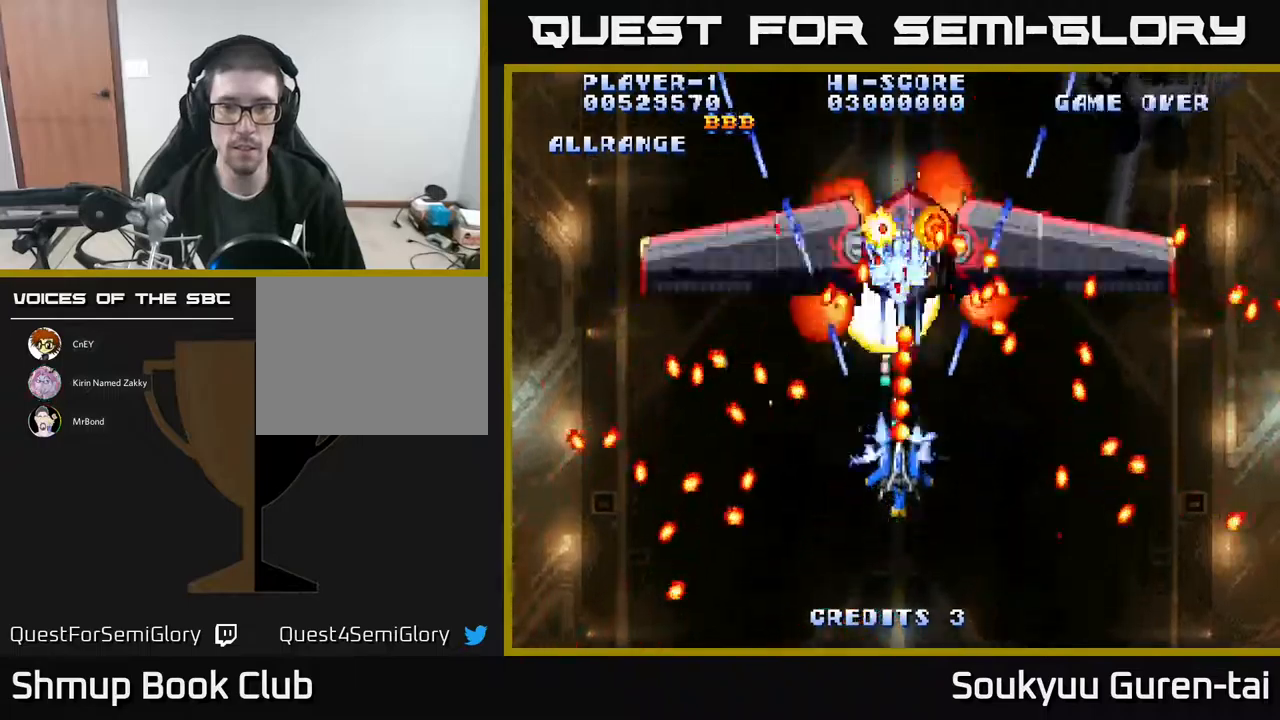
{"buttons": ["A", "DPAD_UP", "DPAD_LEFT"]}
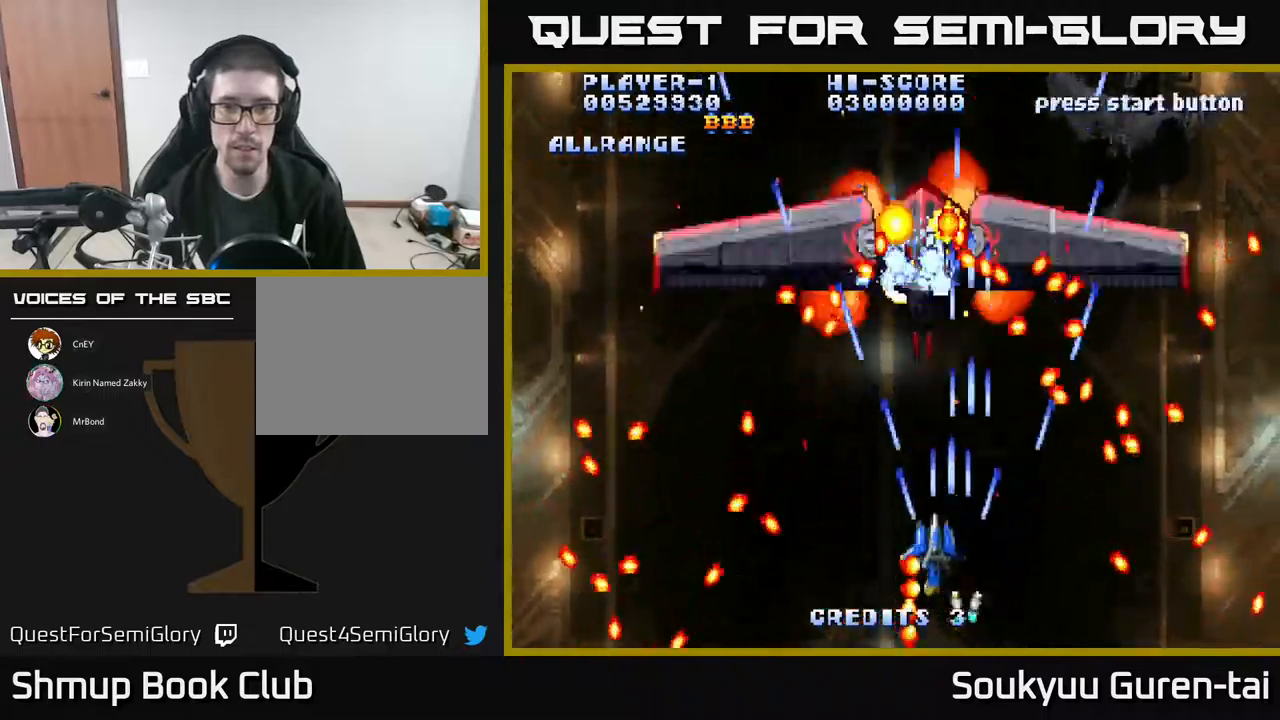
{"buttons": ["A", "DPAD_UP", "DPAD_RIGHT"], "events": [[33, "DPAD_UP", "up"], [67, "DPAD_LEFT", "up"], [483, "DPAD_RIGHT", "down"], [483, "DPAD_UP", "down"]]}
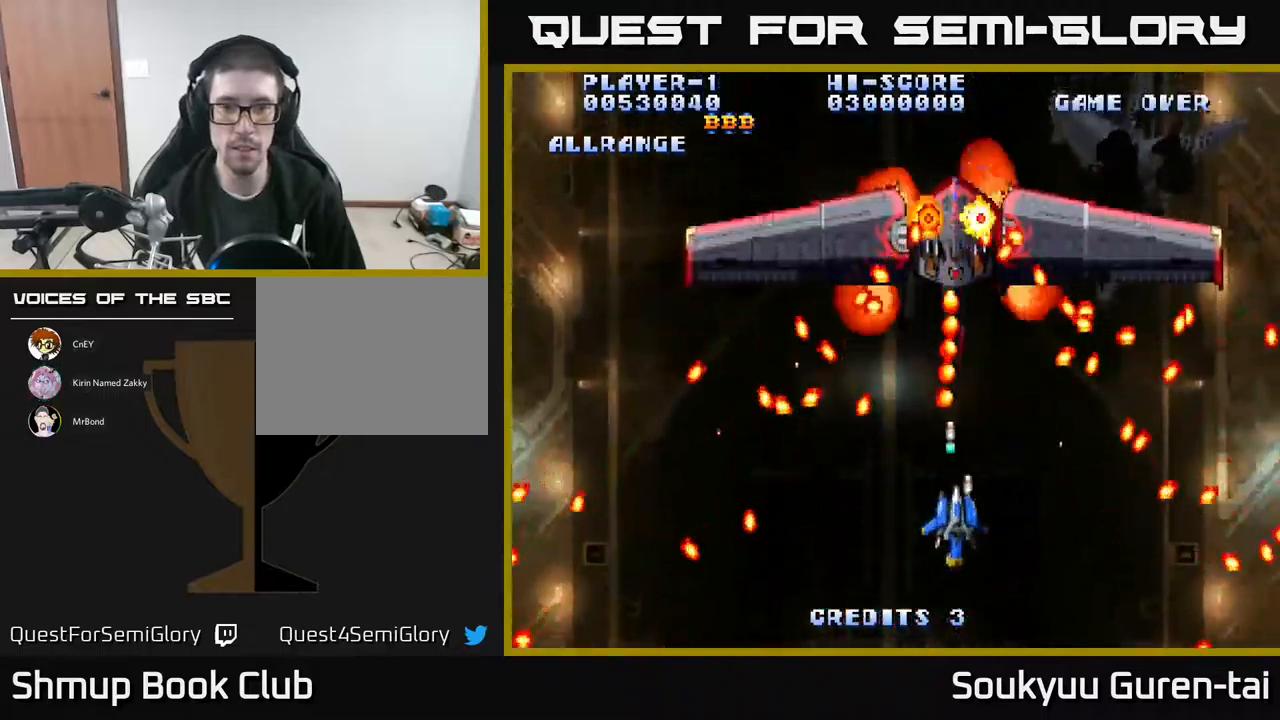
{"buttons": ["A", "DPAD_UP"], "events": [[100, "DPAD_UP", "up"], [133, "DPAD_DOWN", "down"], [233, "DPAD_DOWN", "up"], [250, "DPAD_RIGHT", "up"], [267, "DPAD_UP", "down"]]}